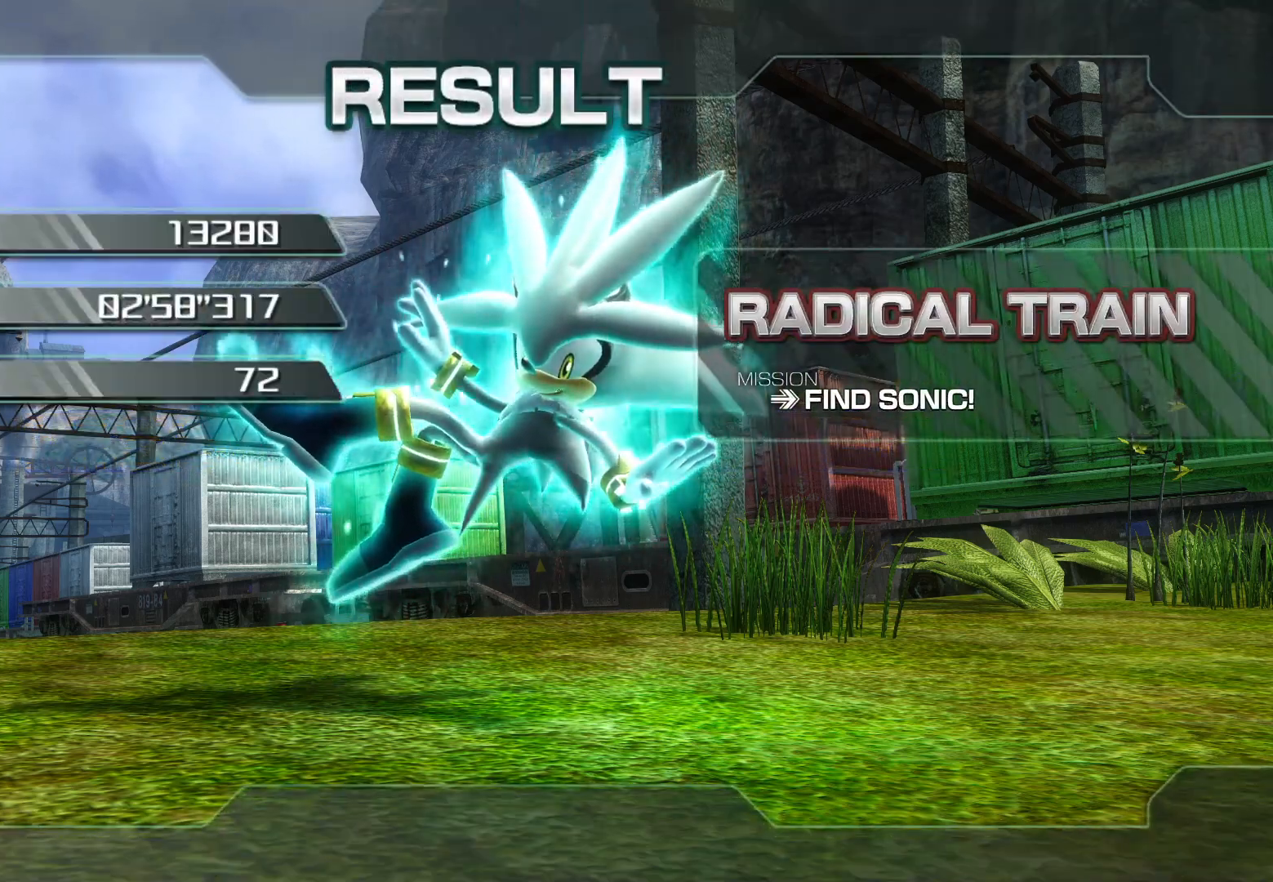
Gameplay with a controller (PlayStation layout); each line is a JSON object with the inputs held at the frame after it. "events" lists button and stick changes between this image and that frame as [ms after this image, input, new state], when the widget could be followed in between.
{"buttons": ["CROSS"], "left_stick": "center", "right_stick": "center", "events": [[251, "CROSS", "down"], [335, "CROSS", "up"], [452, "CROSS", "down"]]}
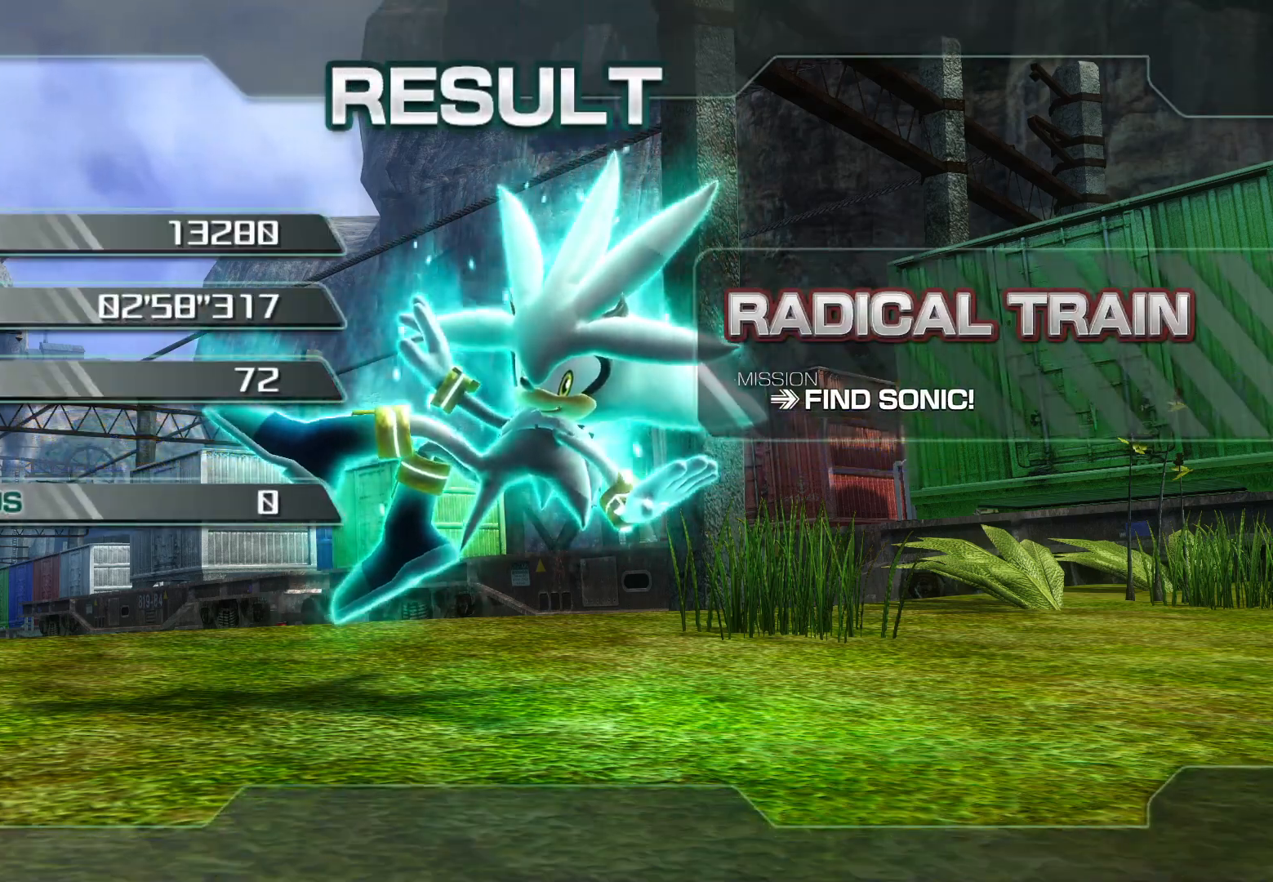
{"buttons": [], "left_stick": "center", "right_stick": "center", "events": [[17, "CROSS", "up"], [101, "CROSS", "down"], [168, "CROSS", "up"], [252, "CROSS", "down"], [335, "CROSS", "up"], [419, "CROSS", "down"], [503, "CROSS", "up"]]}
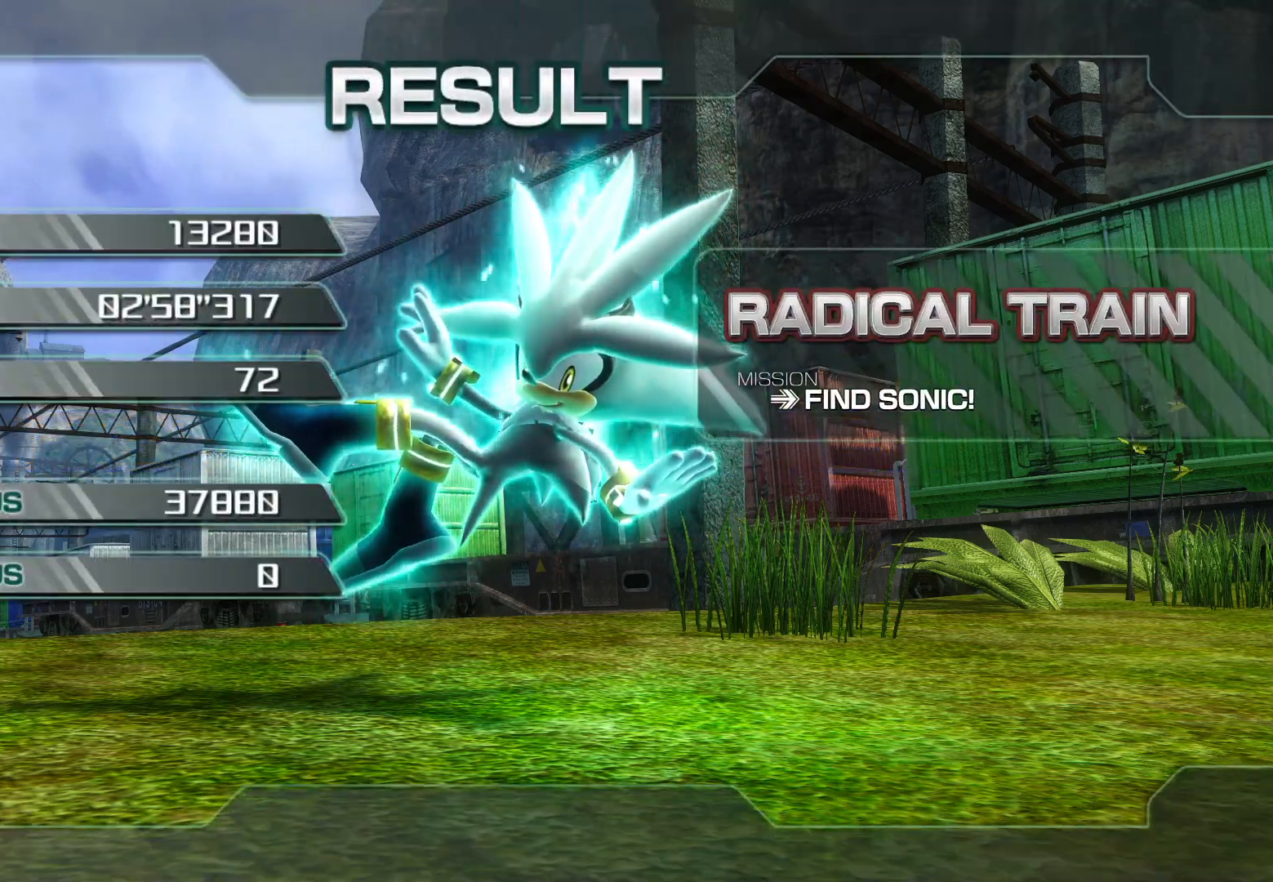
{"buttons": ["CROSS"], "left_stick": "center", "right_stick": "center", "events": [[83, "CROSS", "down"], [167, "CROSS", "up"], [268, "CROSS", "down"], [351, "CROSS", "up"], [452, "CROSS", "down"]]}
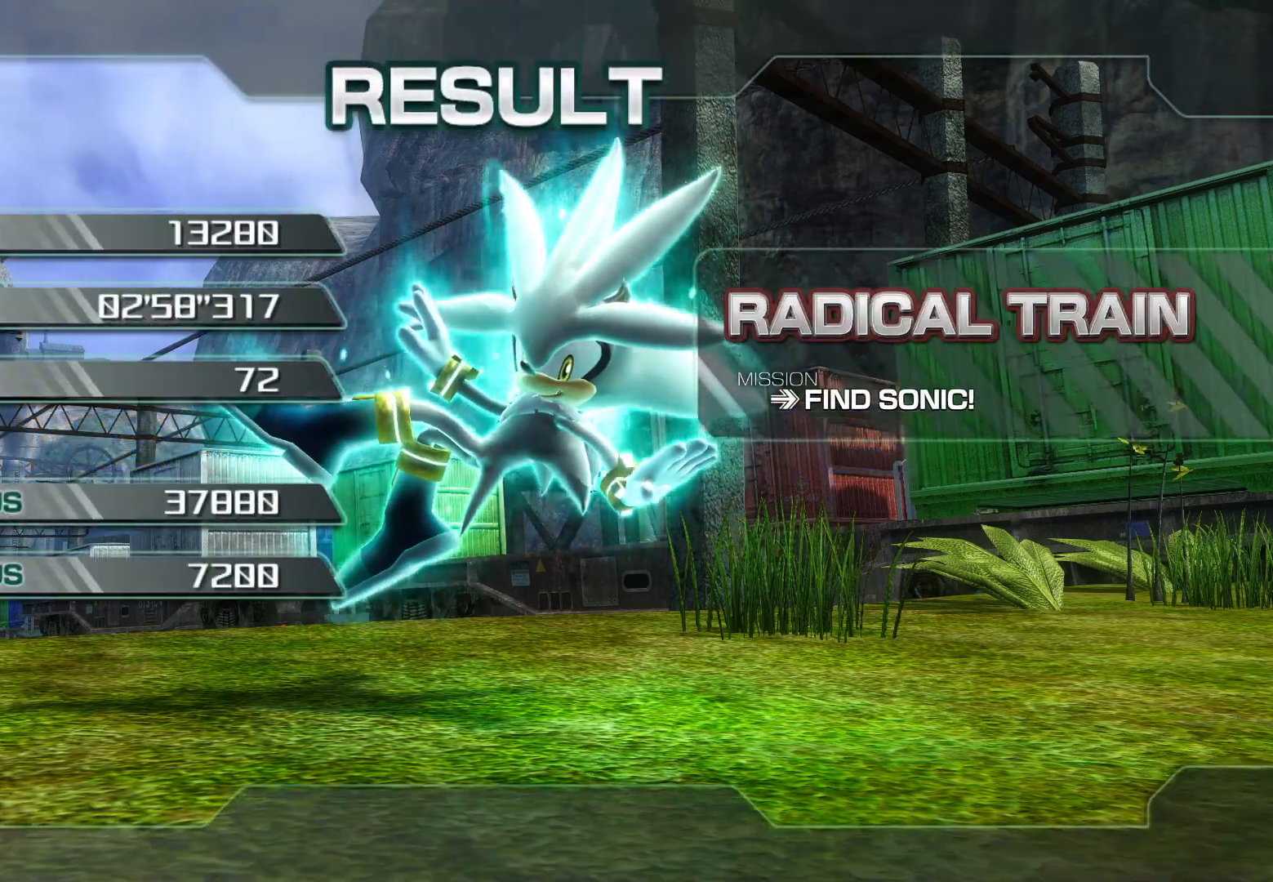
{"buttons": [], "left_stick": "center", "right_stick": "center", "events": [[34, "CROSS", "up"], [101, "CROSS", "down"], [201, "CROSS", "up"], [352, "CROSS", "down"], [452, "CROSS", "up"]]}
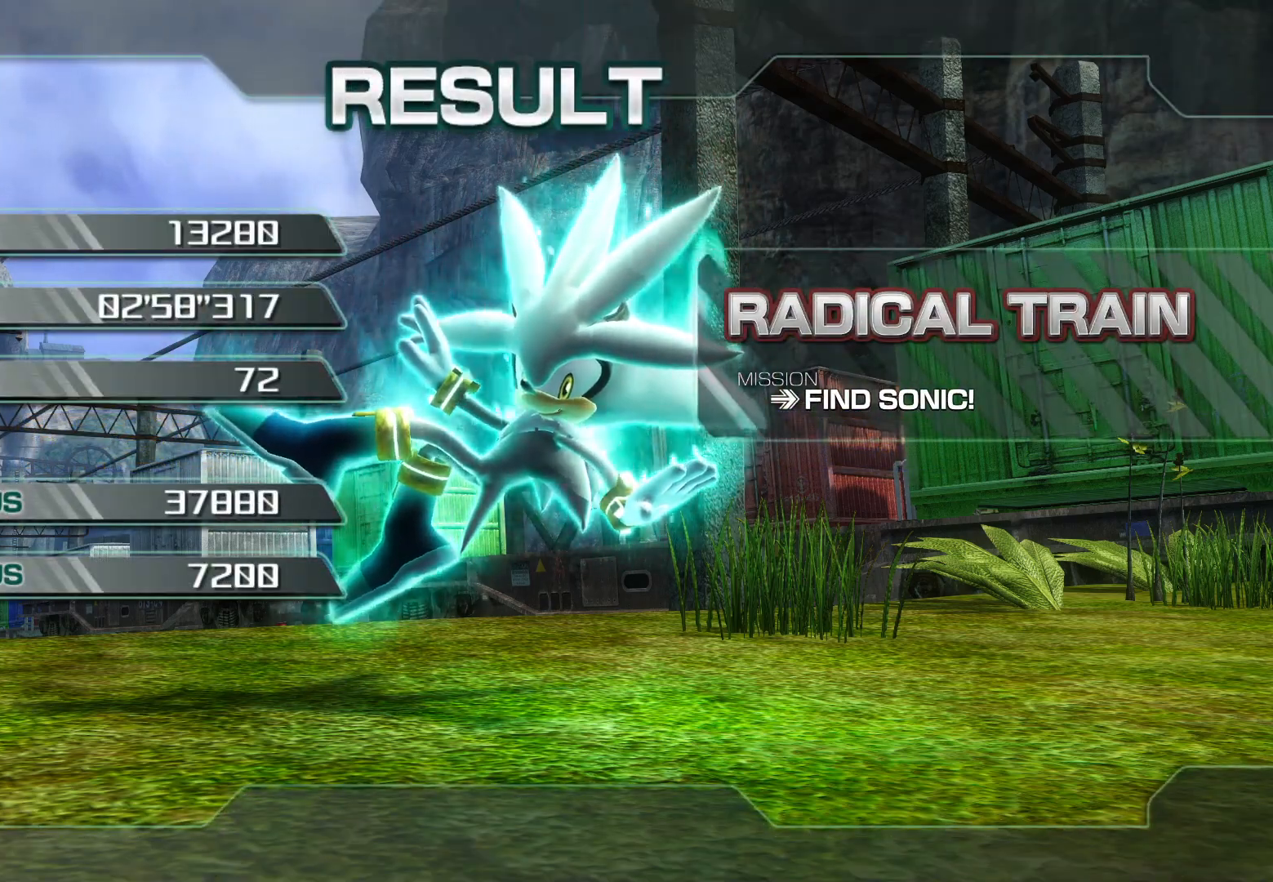
{"buttons": ["CROSS"], "left_stick": "center", "right_stick": "center", "events": [[33, "CROSS", "down"], [150, "CROSS", "up"], [234, "CROSS", "down"], [335, "CROSS", "up"], [418, "CROSS", "down"]]}
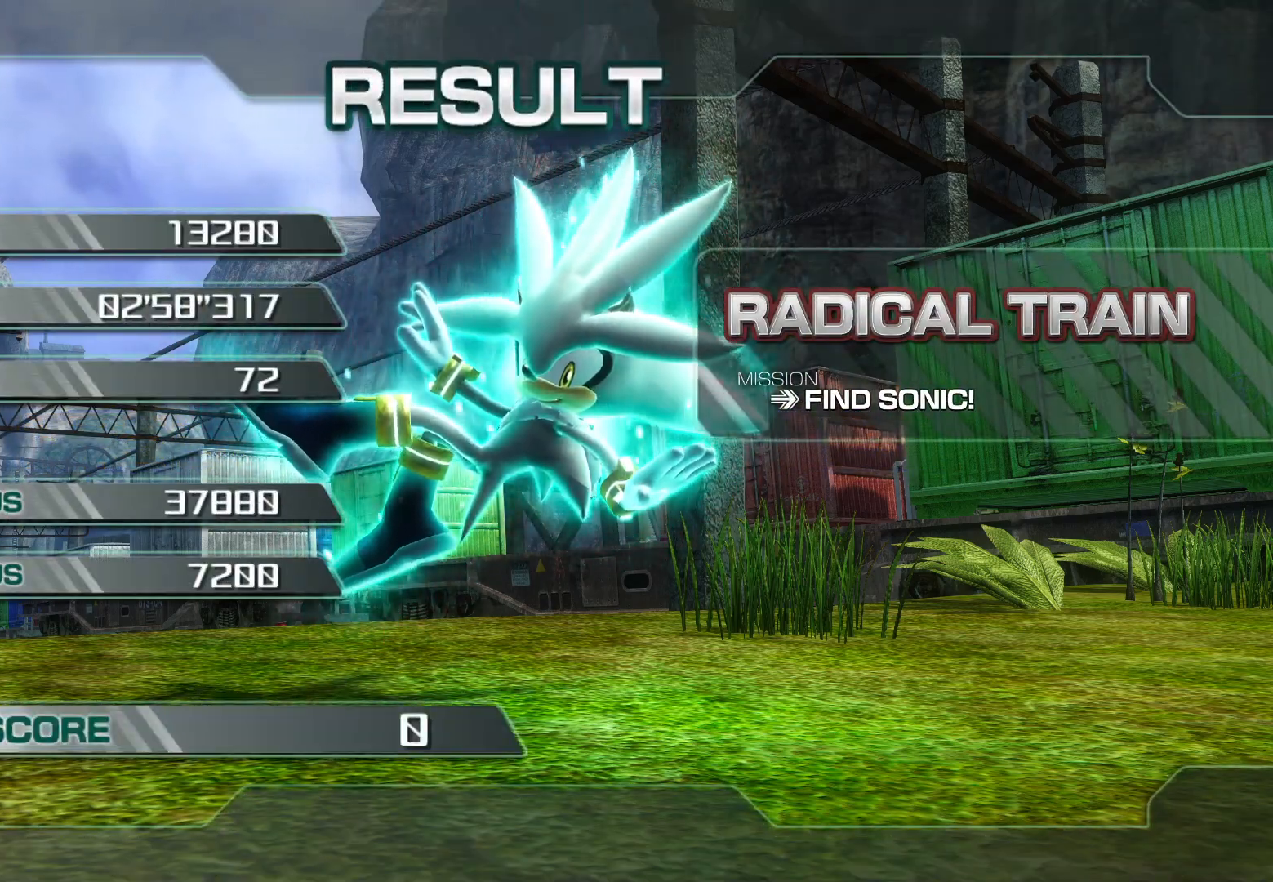
{"buttons": ["CROSS"], "left_stick": "center", "right_stick": "center", "events": [[17, "CROSS", "up"], [101, "CROSS", "down"], [201, "CROSS", "up"], [301, "CROSS", "down"], [385, "CROSS", "up"], [469, "CROSS", "down"]]}
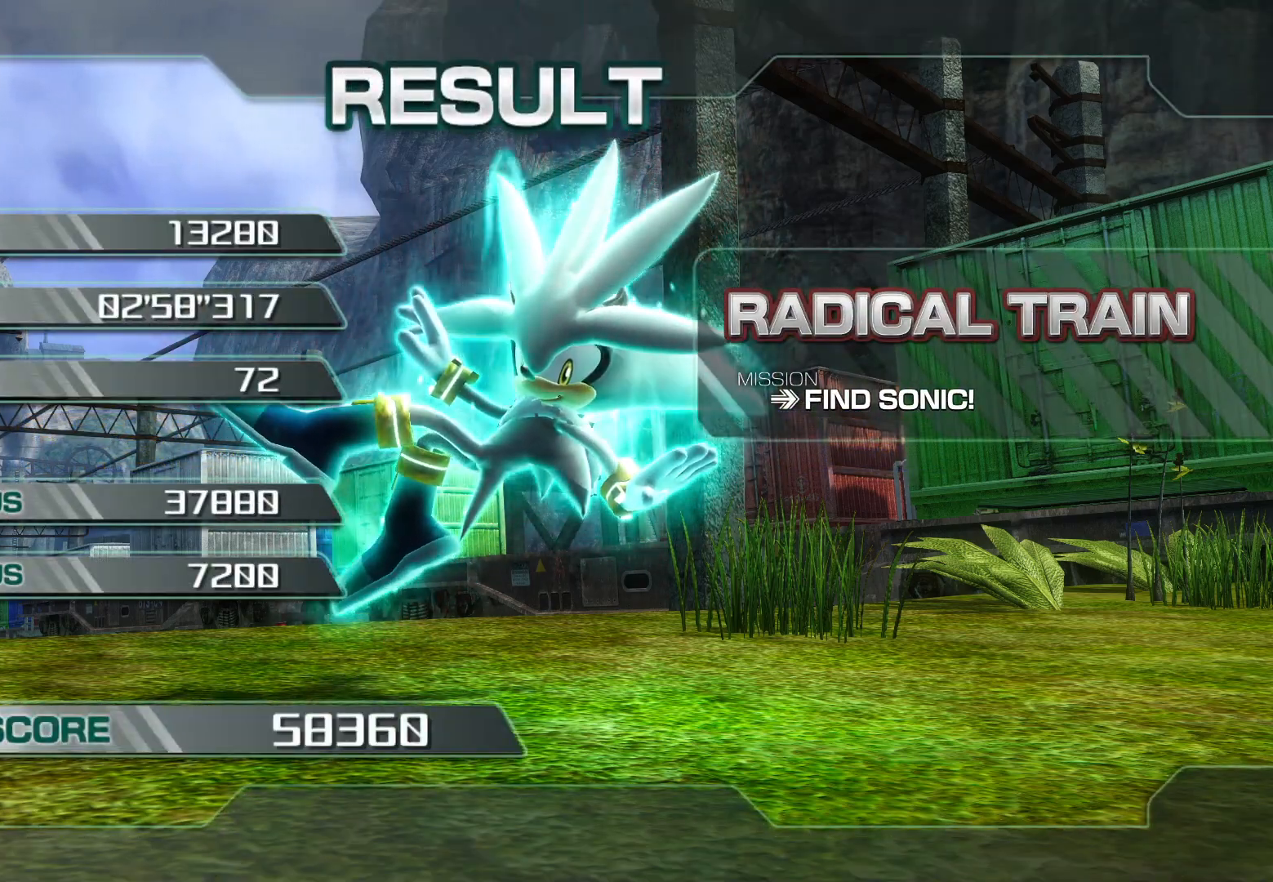
{"buttons": [], "left_stick": "center", "right_stick": "center", "events": [[83, "CROSS", "up"], [167, "CROSS", "down"], [251, "CROSS", "up"], [351, "CROSS", "down"], [452, "CROSS", "up"]]}
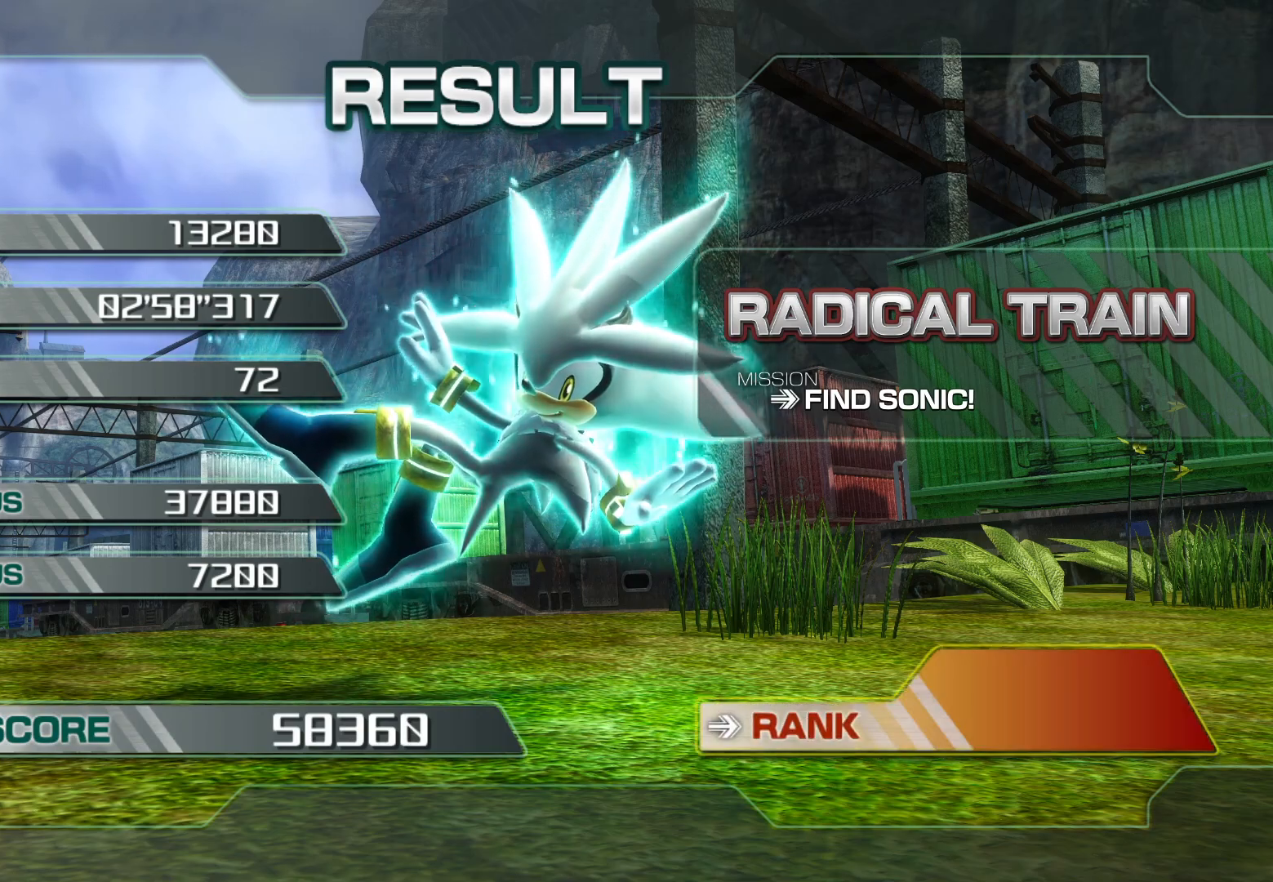
{"buttons": ["CROSS"], "left_stick": "center", "right_stick": "center", "events": [[50, "CROSS", "down"], [151, "CROSS", "up"], [251, "CROSS", "down"], [369, "CROSS", "up"], [469, "CROSS", "down"]]}
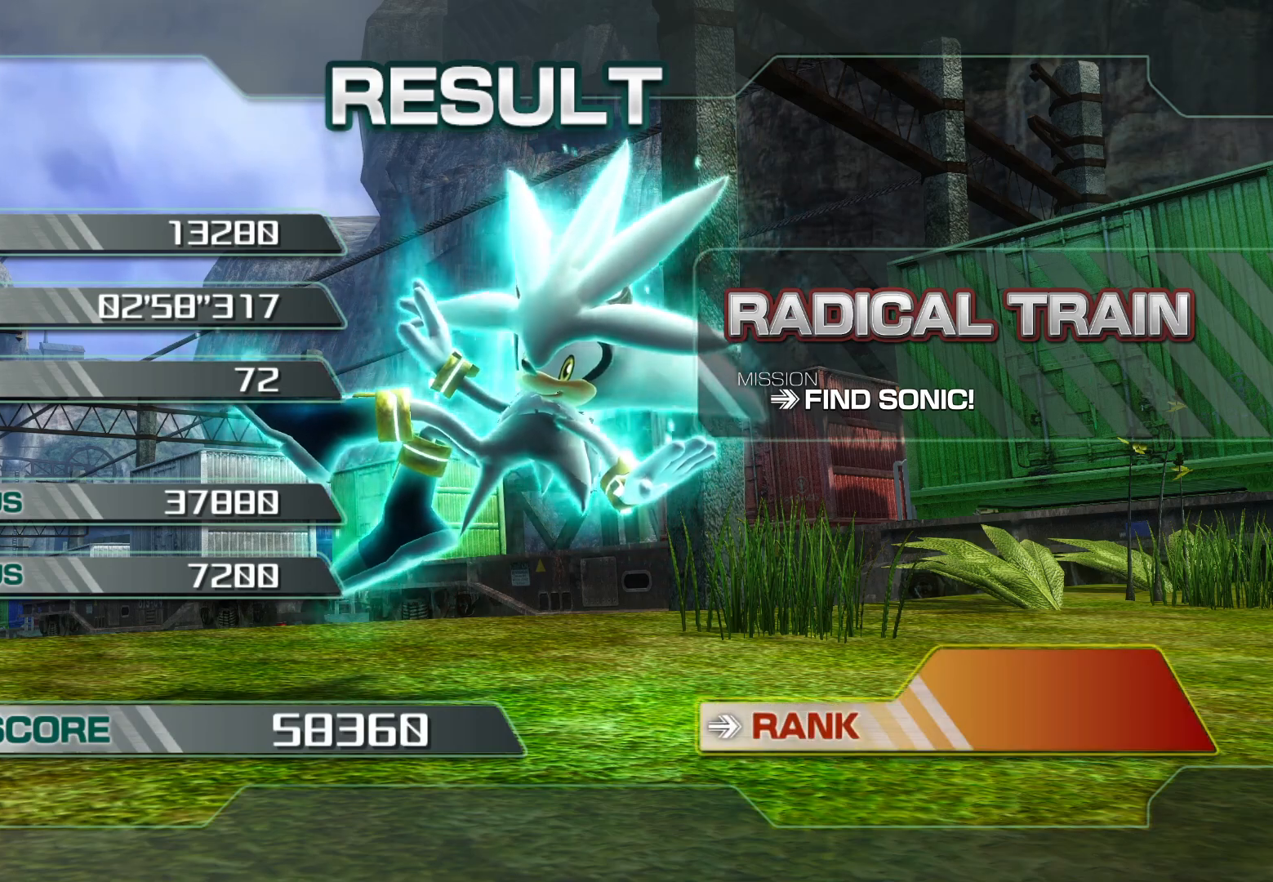
{"buttons": [], "left_stick": "center", "right_stick": "center", "events": [[50, "CROSS", "up"], [167, "CROSS", "down"], [251, "CROSS", "up"], [351, "CROSS", "down"], [469, "CROSS", "up"]]}
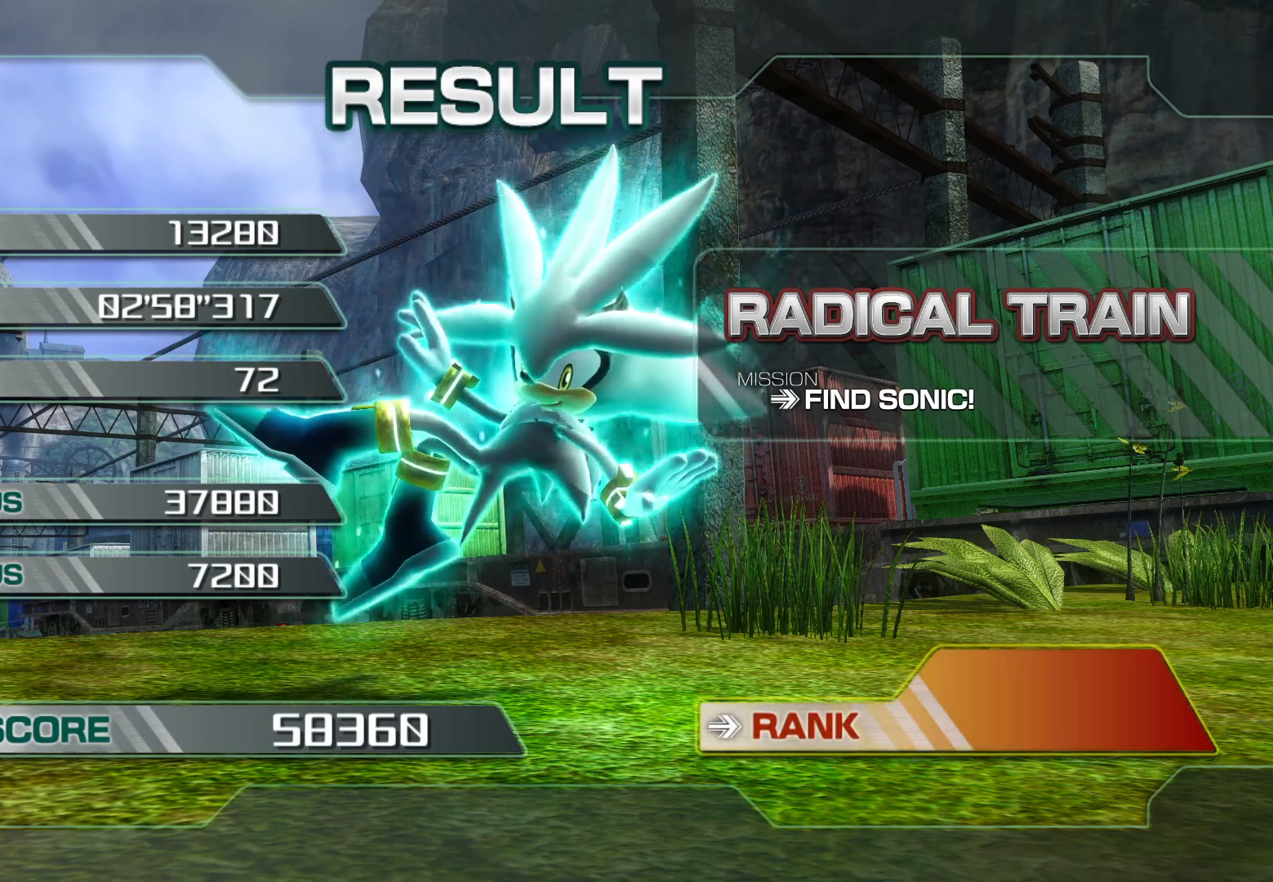
{"buttons": [], "left_stick": "center", "right_stick": "center", "events": [[50, "CROSS", "down"], [168, "CROSS", "up"], [335, "CROSS", "down"], [435, "CROSS", "up"]]}
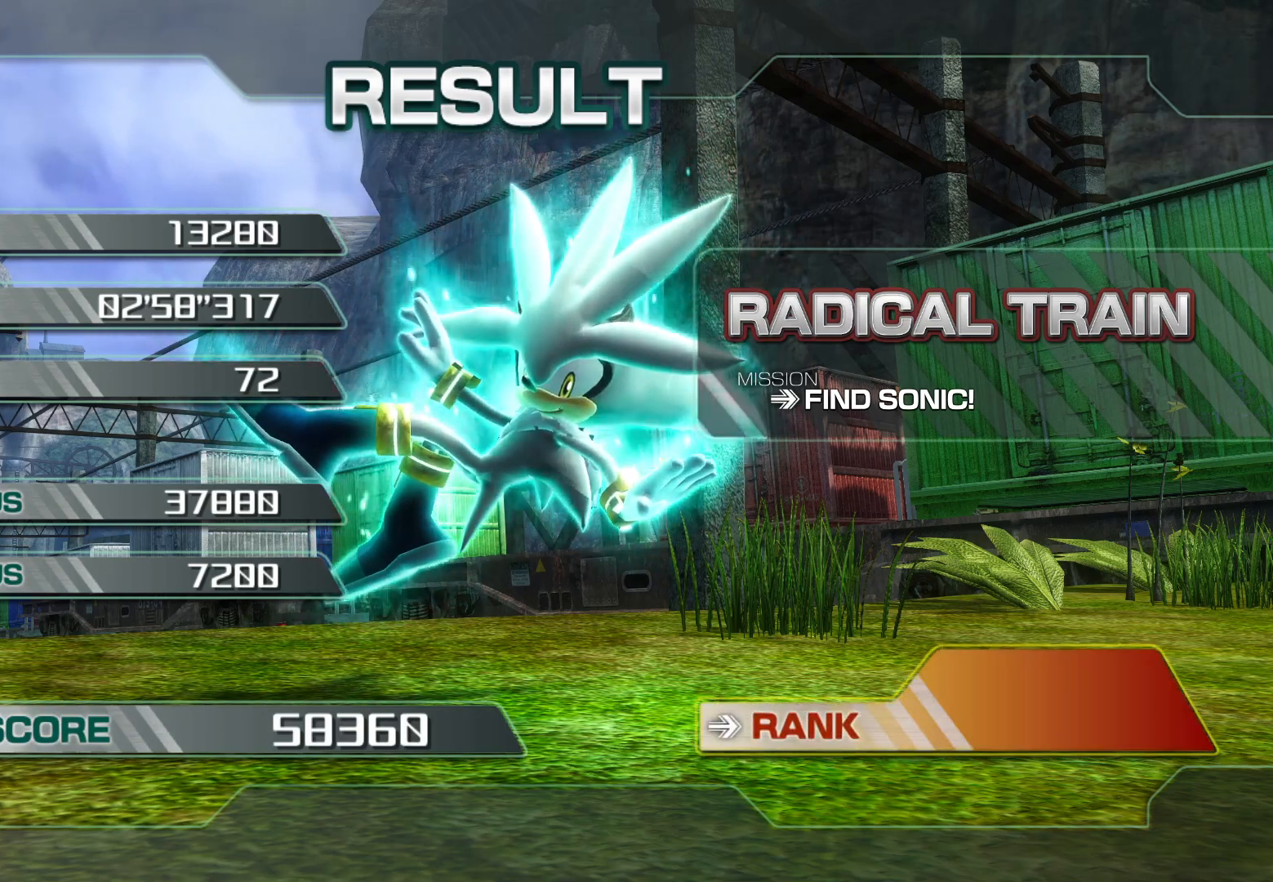
{"buttons": ["CROSS"], "left_stick": "center", "right_stick": "center", "events": [[34, "CROSS", "down"], [151, "CROSS", "up"], [218, "CROSS", "down"], [302, "CROSS", "up"], [402, "CROSS", "down"]]}
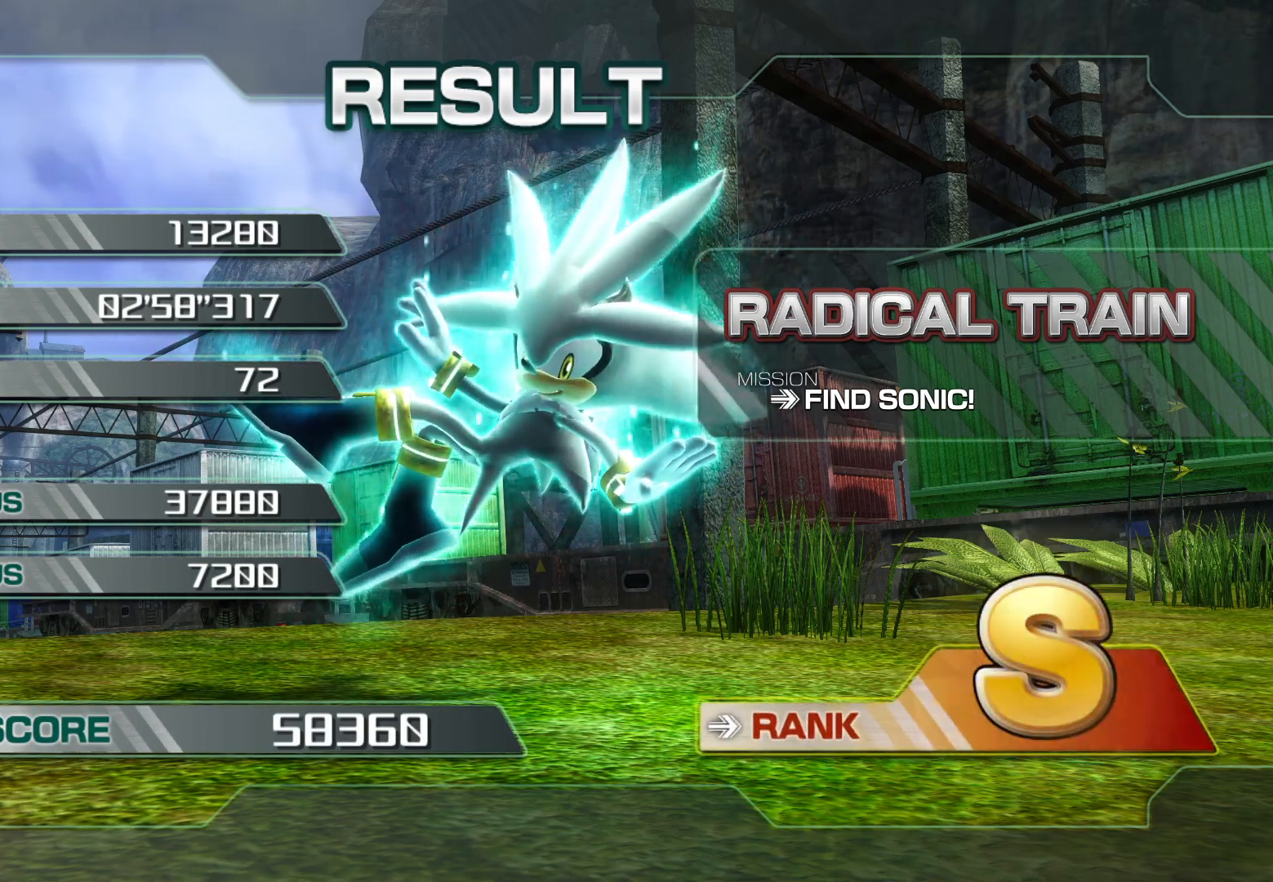
{"buttons": [], "left_stick": "center", "right_stick": "center", "events": [[33, "CROSS", "up"]]}